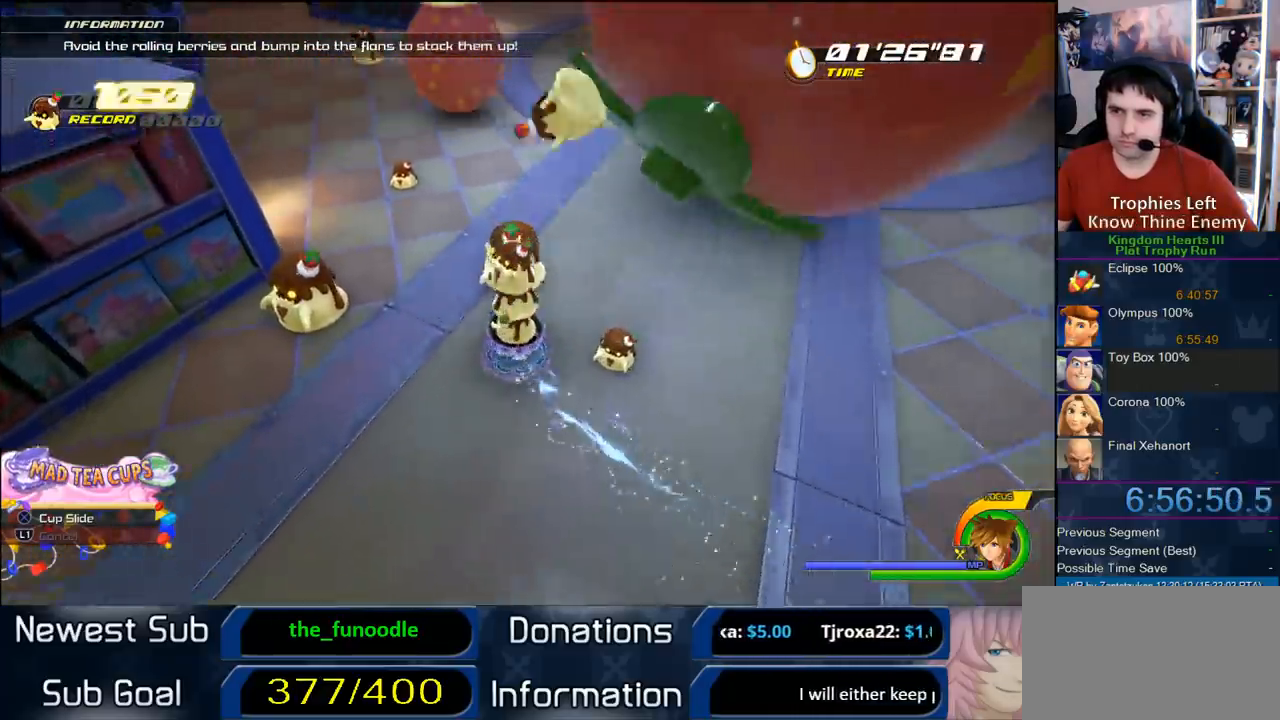
Gameplay with a controller (PlayStation layout); each line is a JSON object with the inputs held at the frame after it (dt_ms = milliseconds from this image to that frame). "button_events" lists button changes between this image and that frame as [ms after this image, input, new state], when the widget could be followed in between (sticks are given only as held states). Not read: L2 L3 R2 R3.
{"dt_ms": 500, "buttons": [], "left_stick": "down-left", "right_stick": "center"}
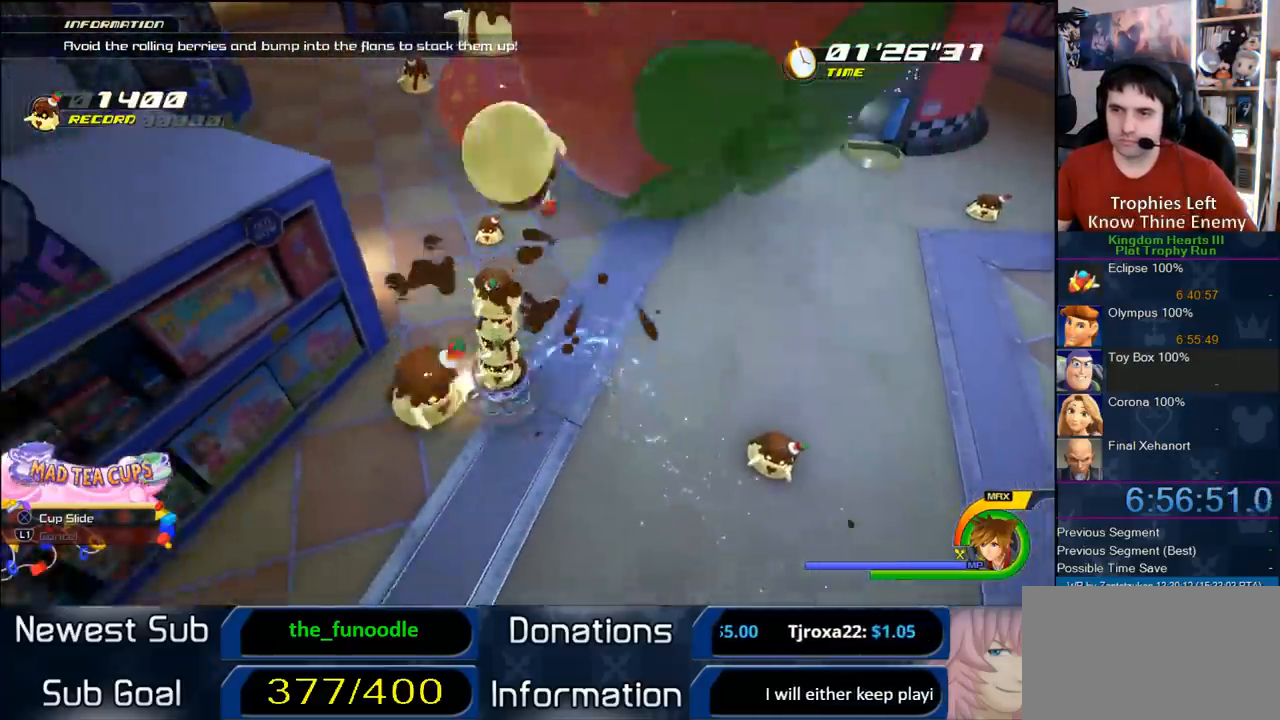
{"dt_ms": 500, "buttons": [], "left_stick": "right", "right_stick": "center"}
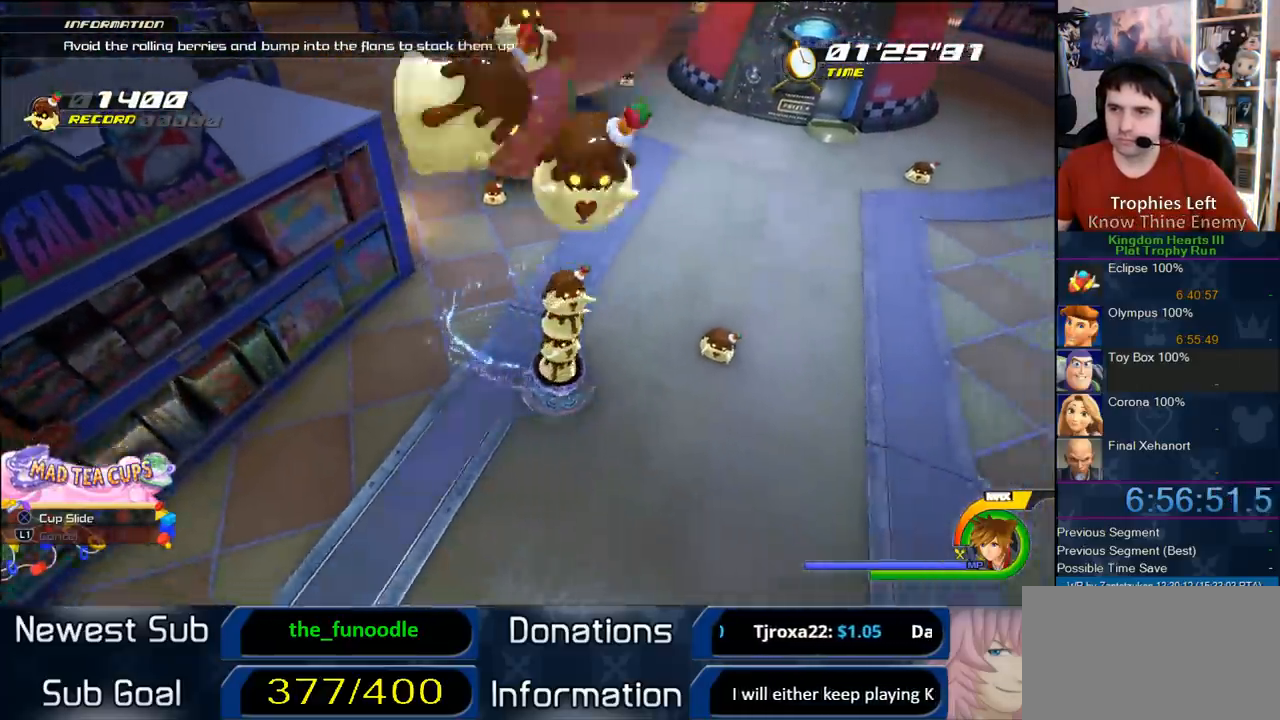
{"dt_ms": 500, "buttons": [], "left_stick": "up-left", "right_stick": "center", "button_events": []}
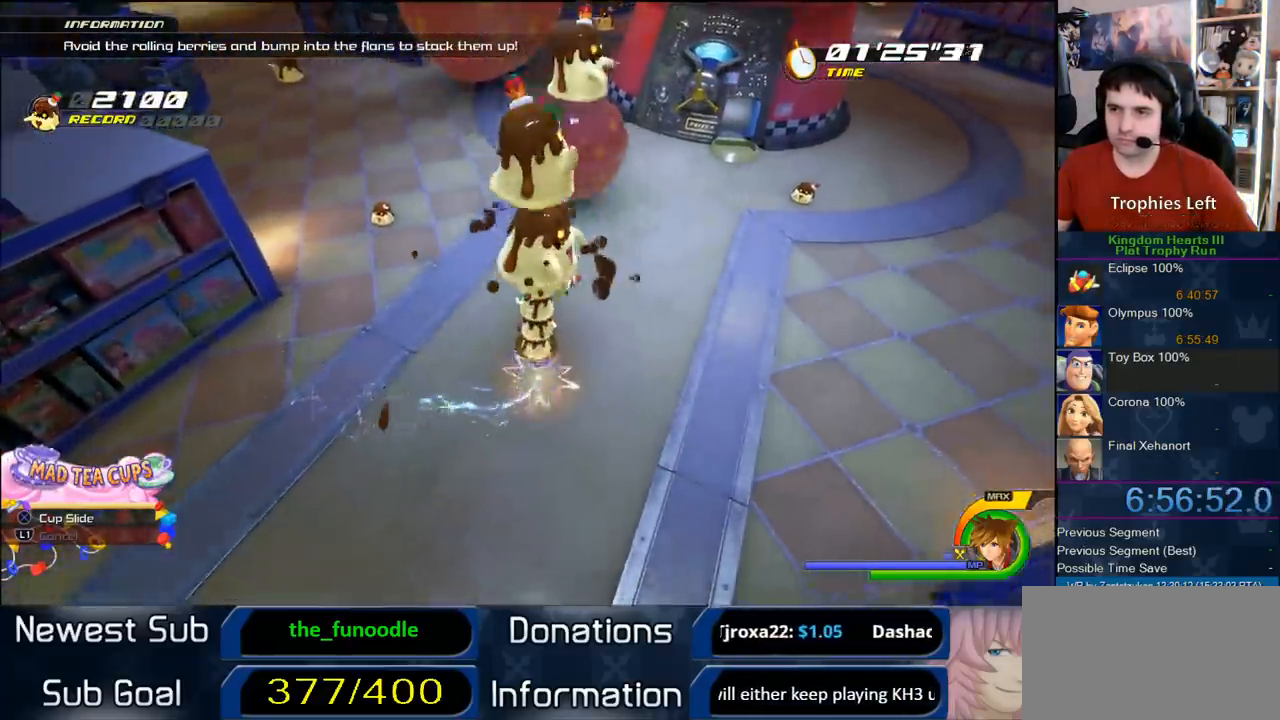
{"dt_ms": 500, "buttons": [], "left_stick": "up-left", "right_stick": "center", "button_events": []}
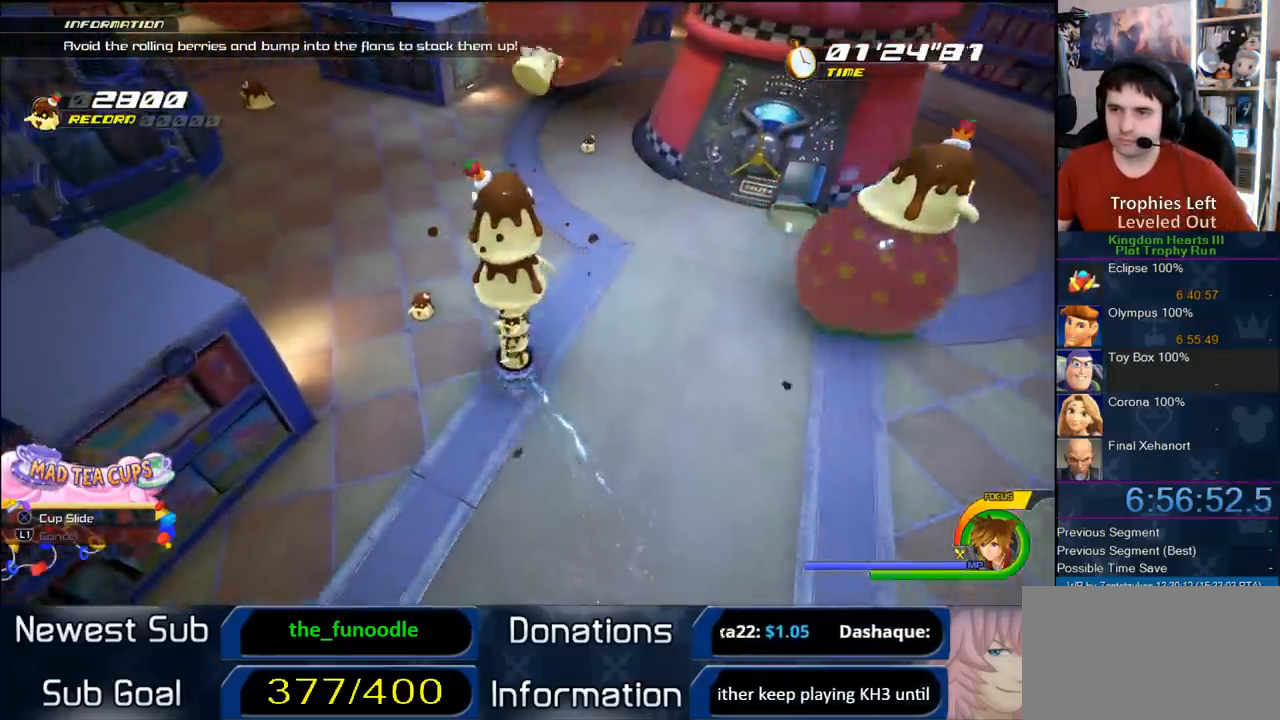
{"dt_ms": 500, "buttons": [], "left_stick": "up-left", "right_stick": "center", "button_events": []}
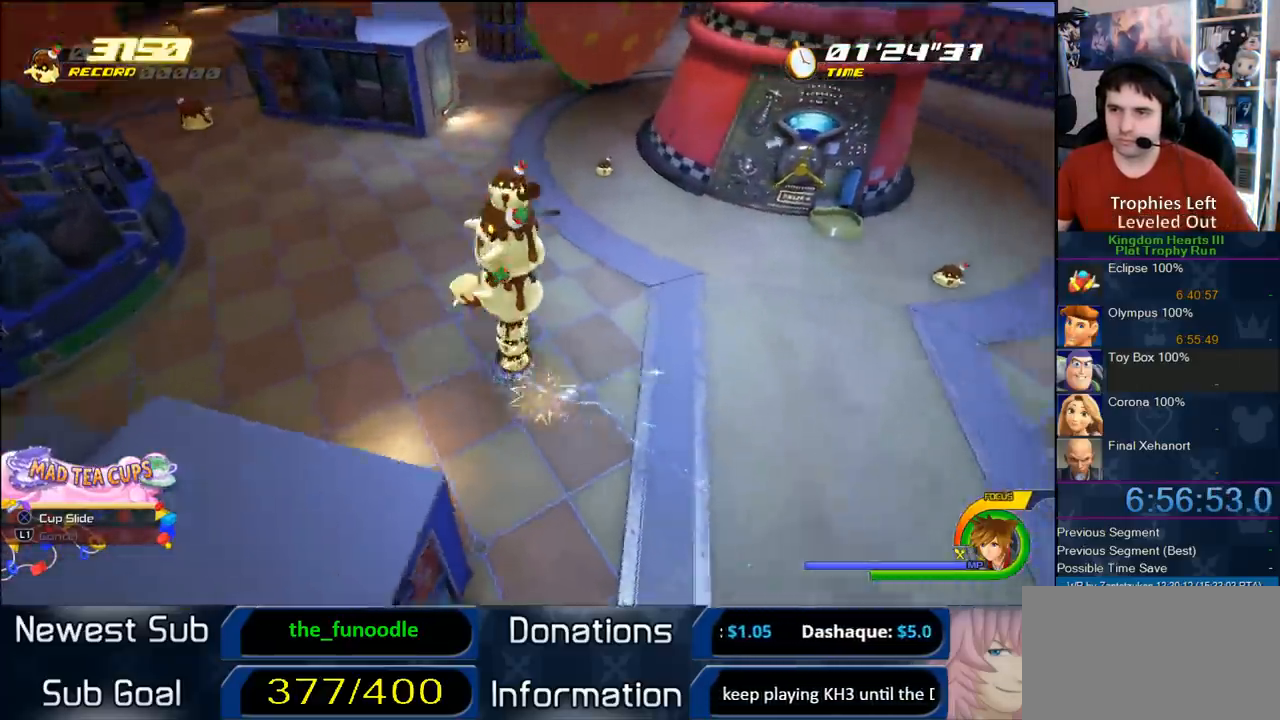
{"dt_ms": 500, "buttons": [], "left_stick": "up", "right_stick": "center", "button_events": [[100, "CROSS", "down"], [233, "CROSS", "up"]]}
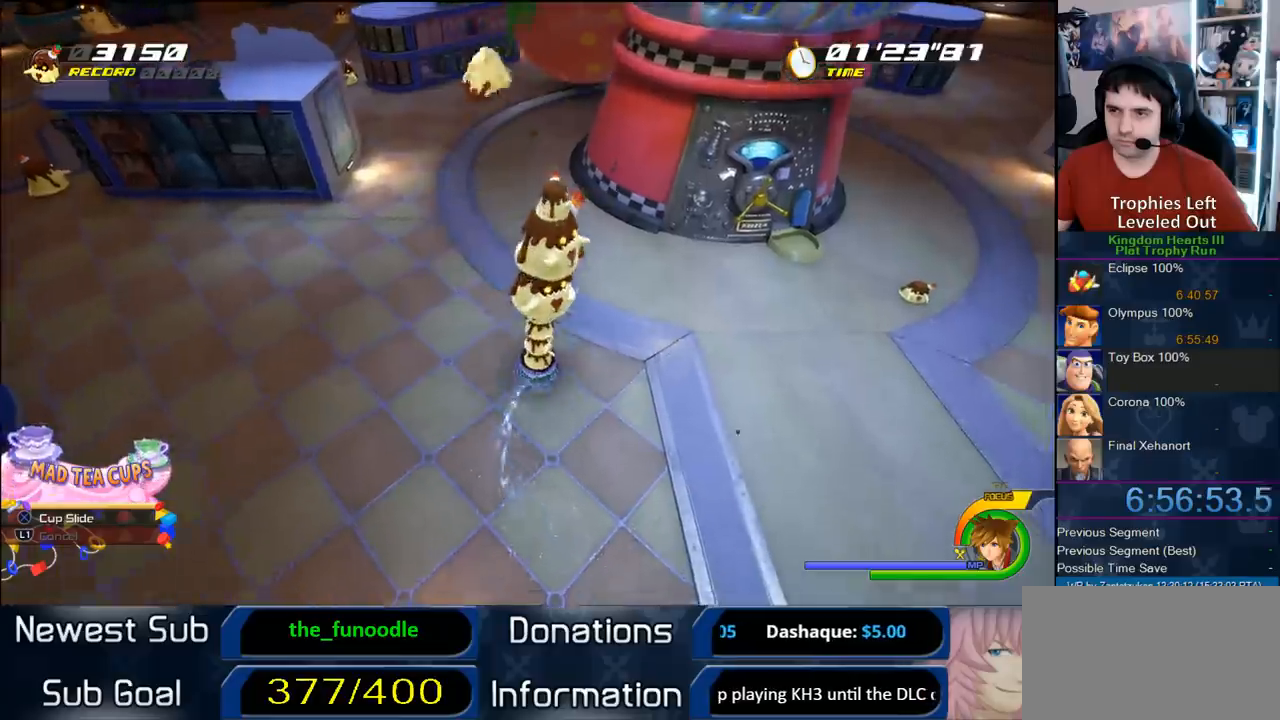
{"dt_ms": 500, "buttons": [], "left_stick": "up", "right_stick": "center", "button_events": []}
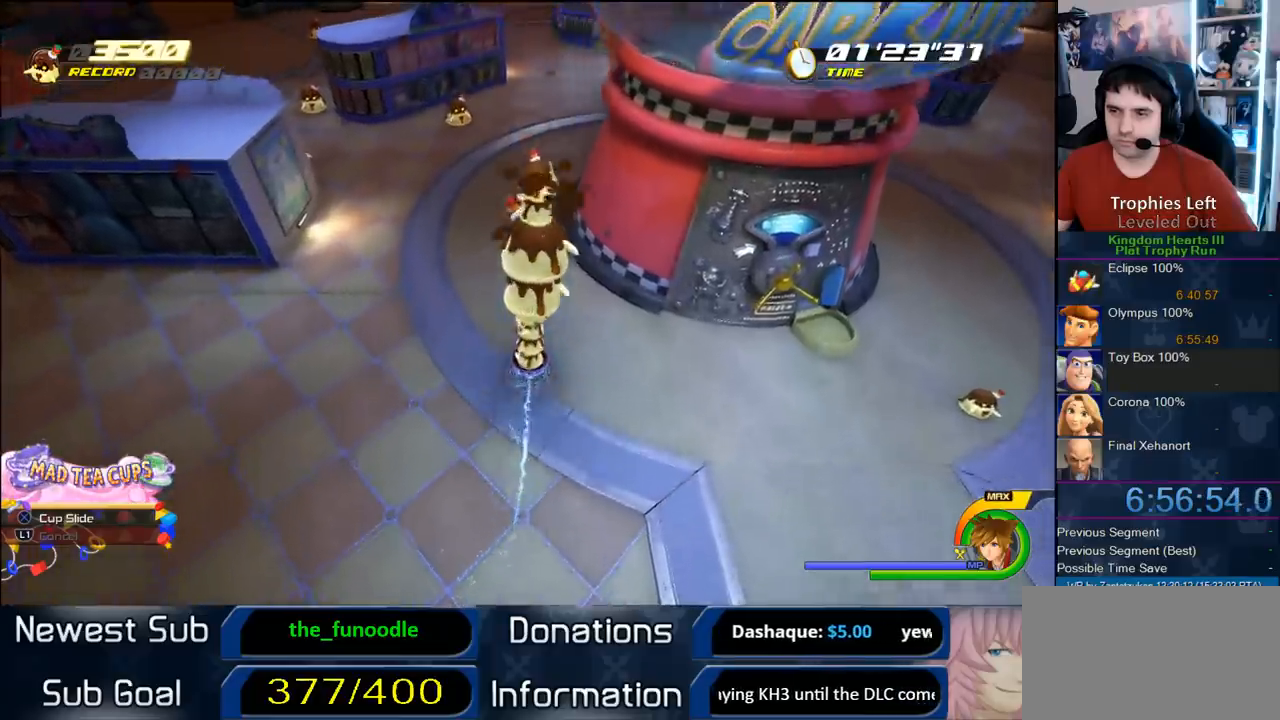
{"dt_ms": 500, "buttons": [], "left_stick": "up-left", "right_stick": "center", "button_events": []}
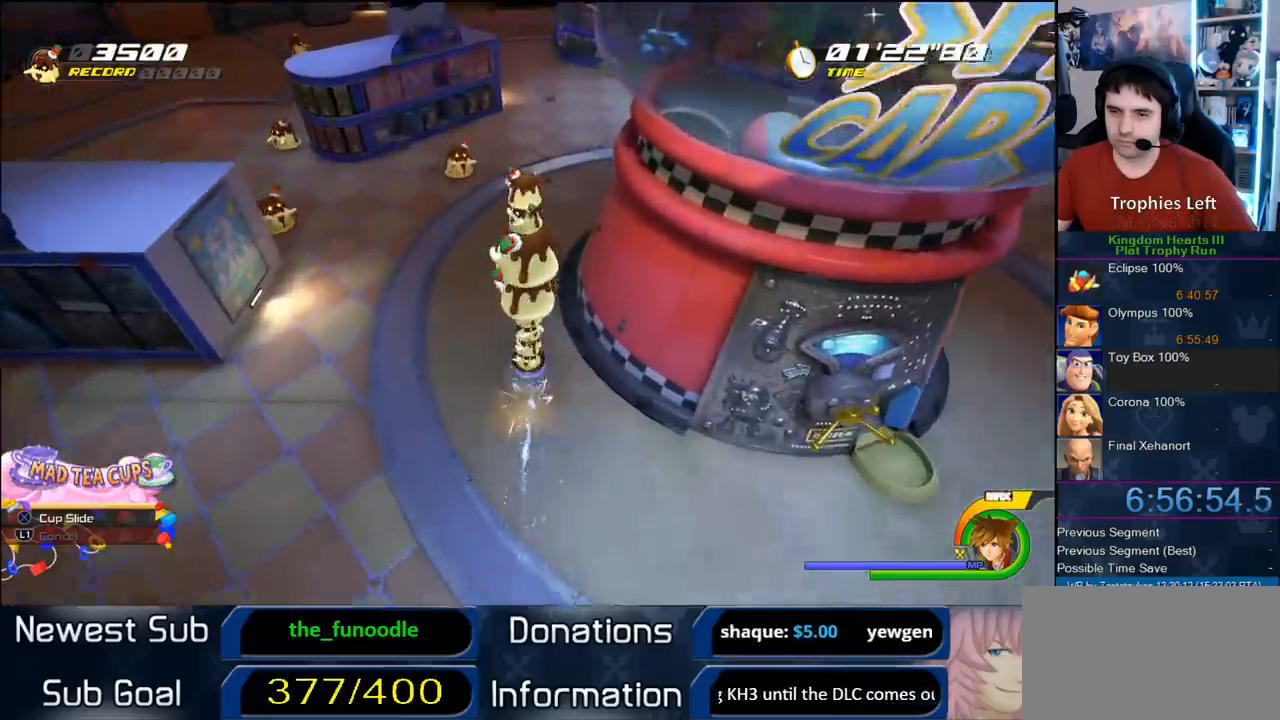
{"dt_ms": 500, "buttons": [], "left_stick": "up-left", "right_stick": "center", "button_events": []}
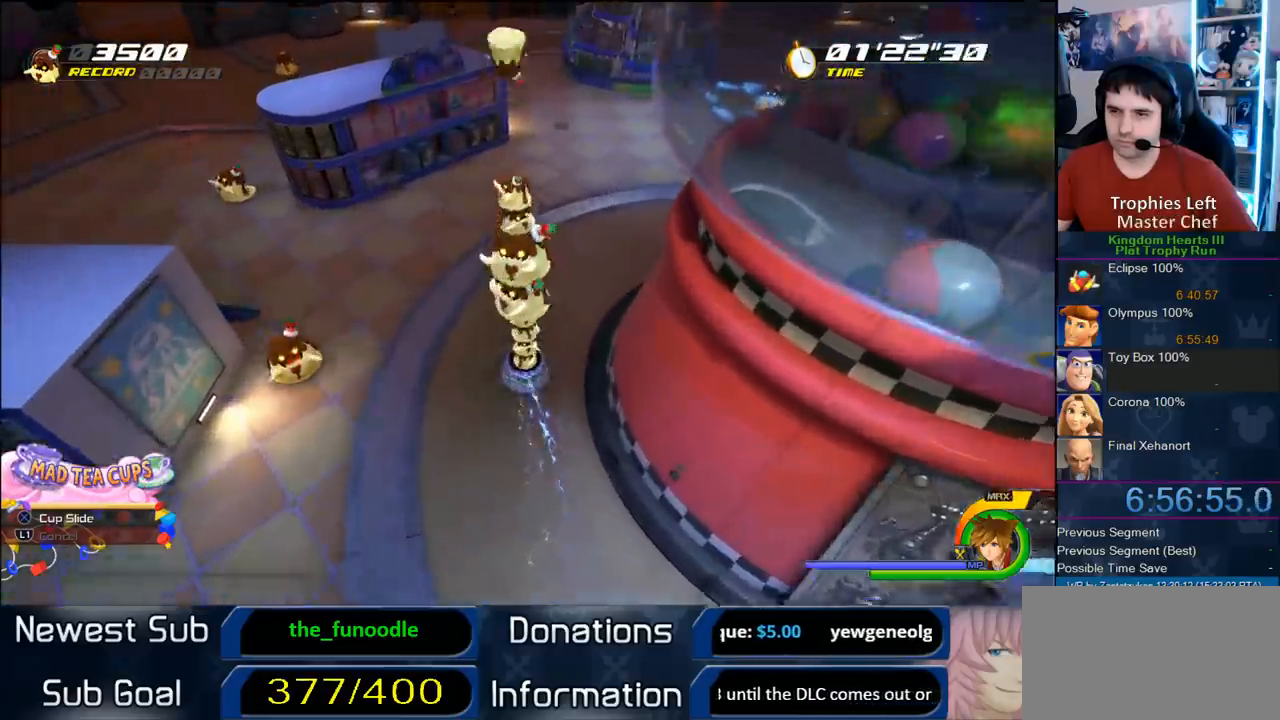
{"dt_ms": 500, "buttons": [], "left_stick": "down-left", "right_stick": "center", "button_events": []}
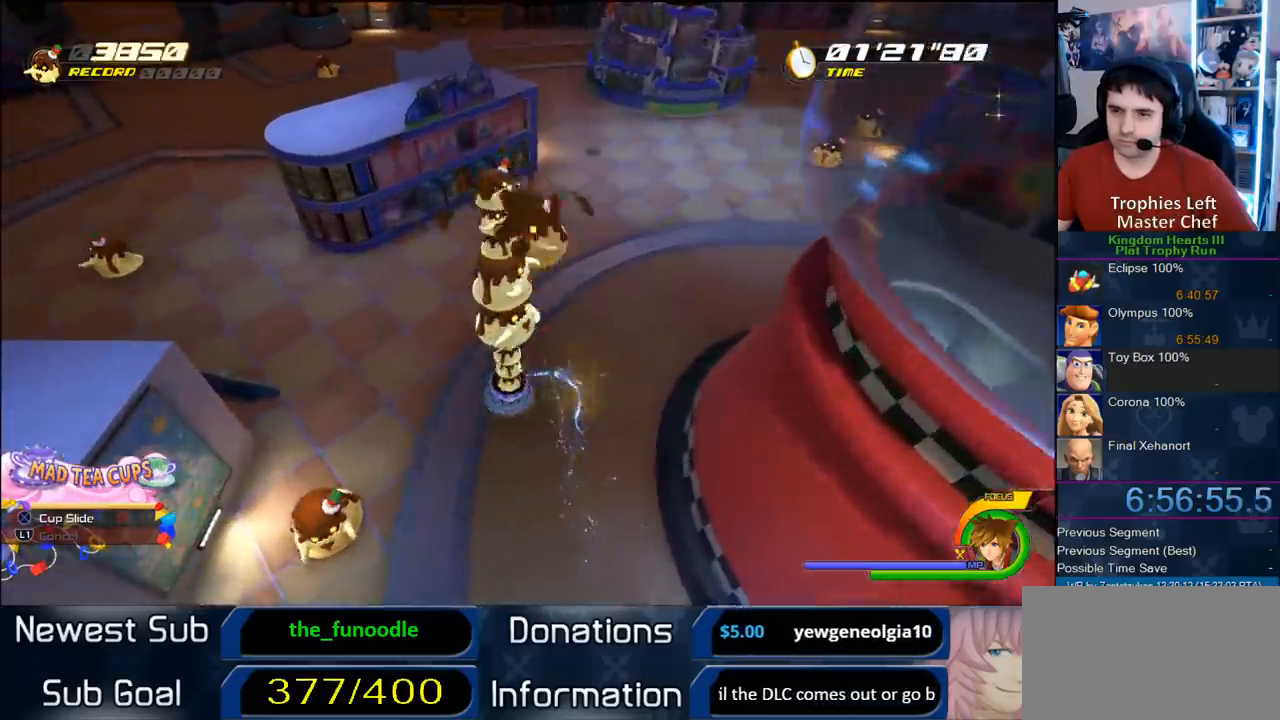
{"dt_ms": 500, "buttons": [], "left_stick": "up", "right_stick": "center", "button_events": []}
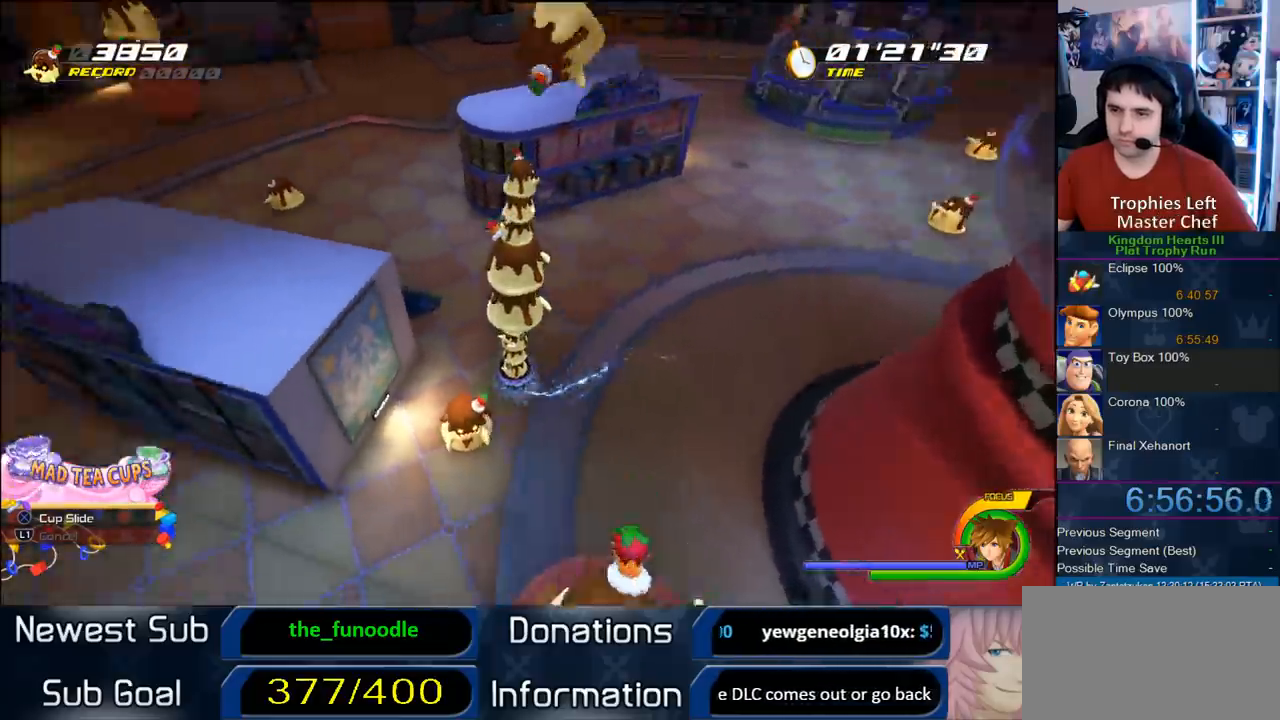
{"dt_ms": 500, "buttons": [], "left_stick": "up-left", "right_stick": "center", "button_events": []}
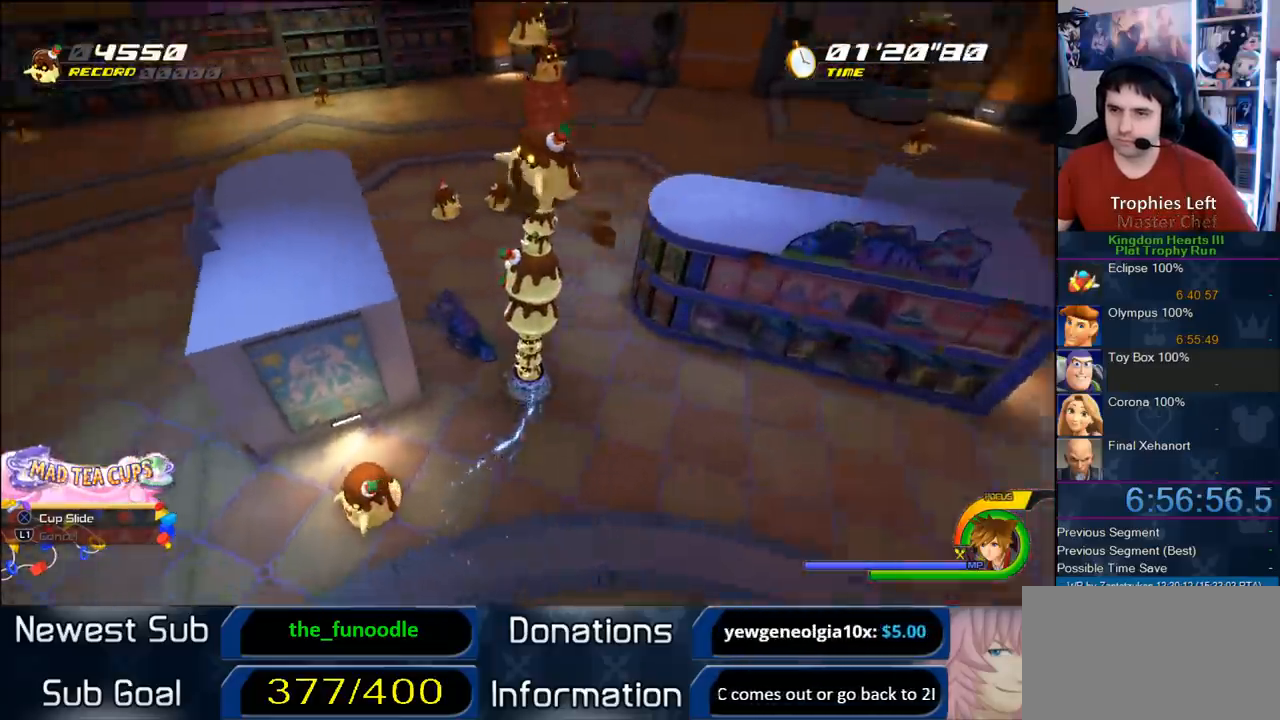
{"dt_ms": 500, "buttons": [], "left_stick": "up", "right_stick": "center", "button_events": [[267, "CIRCLE", "down"], [400, "CIRCLE", "up"]]}
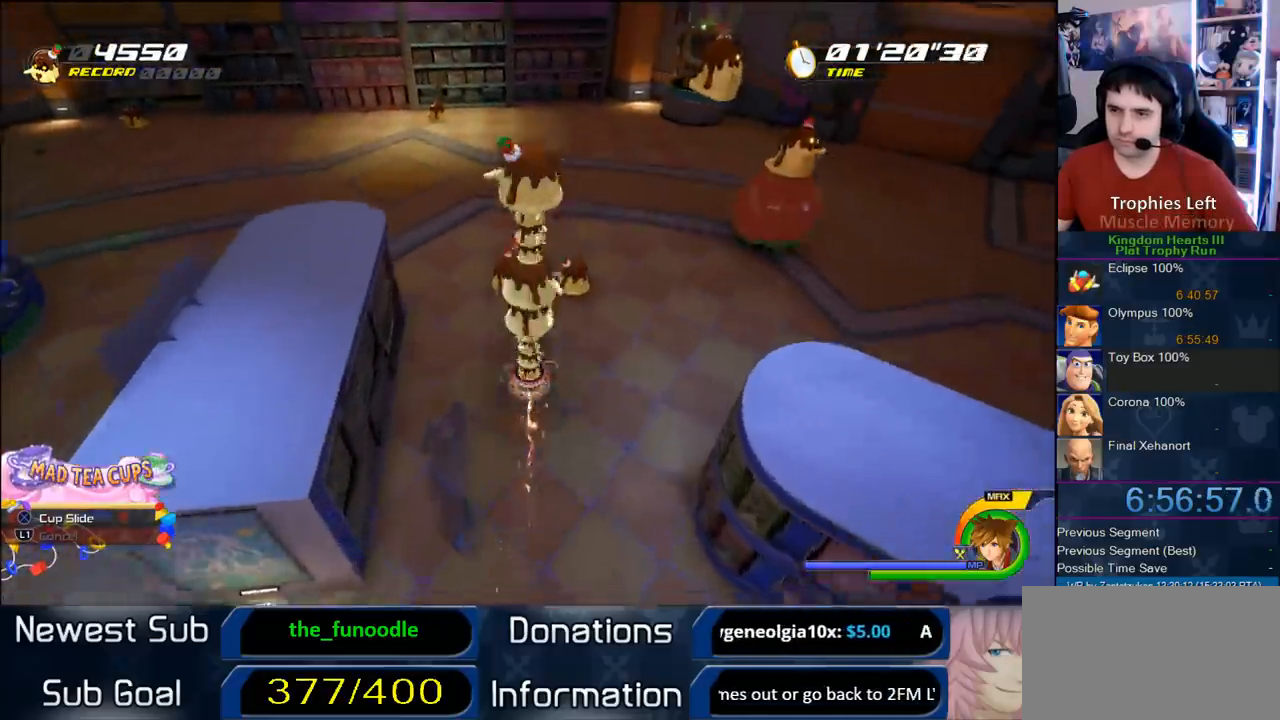
{"dt_ms": 500, "buttons": [], "left_stick": "up-left", "right_stick": "right", "button_events": []}
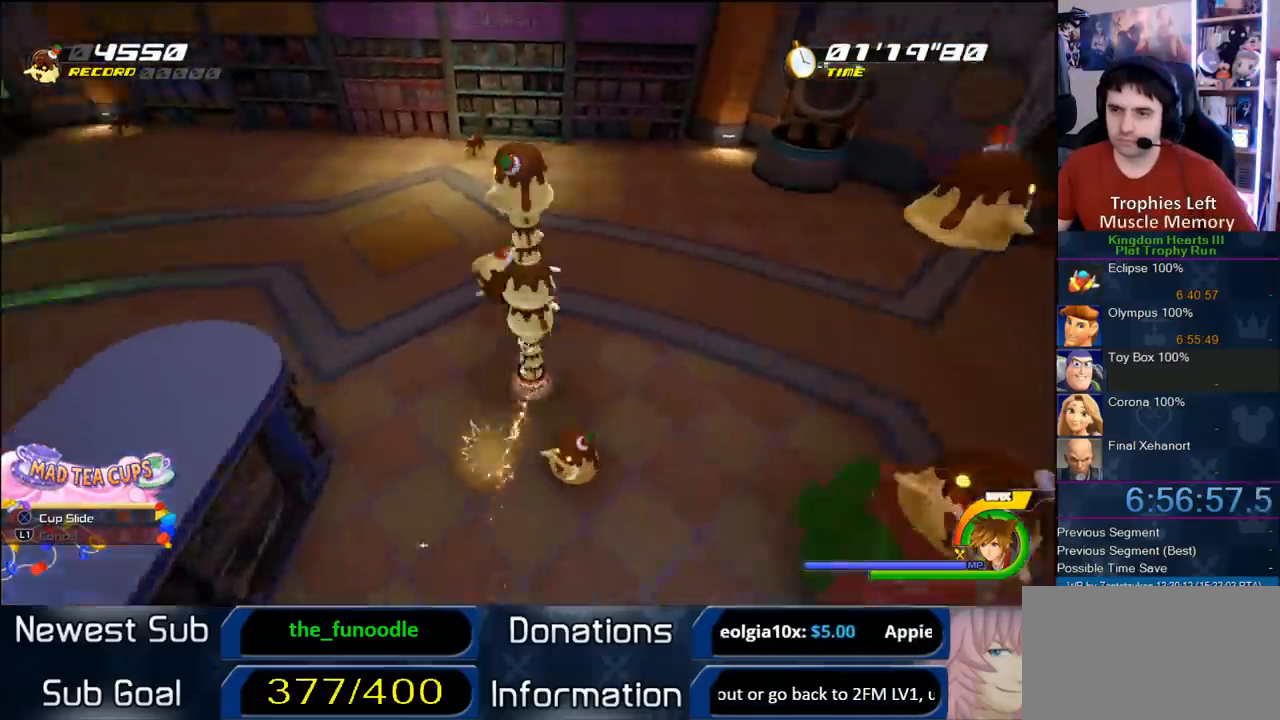
{"dt_ms": 500, "buttons": [], "left_stick": "up-right", "right_stick": "right"}
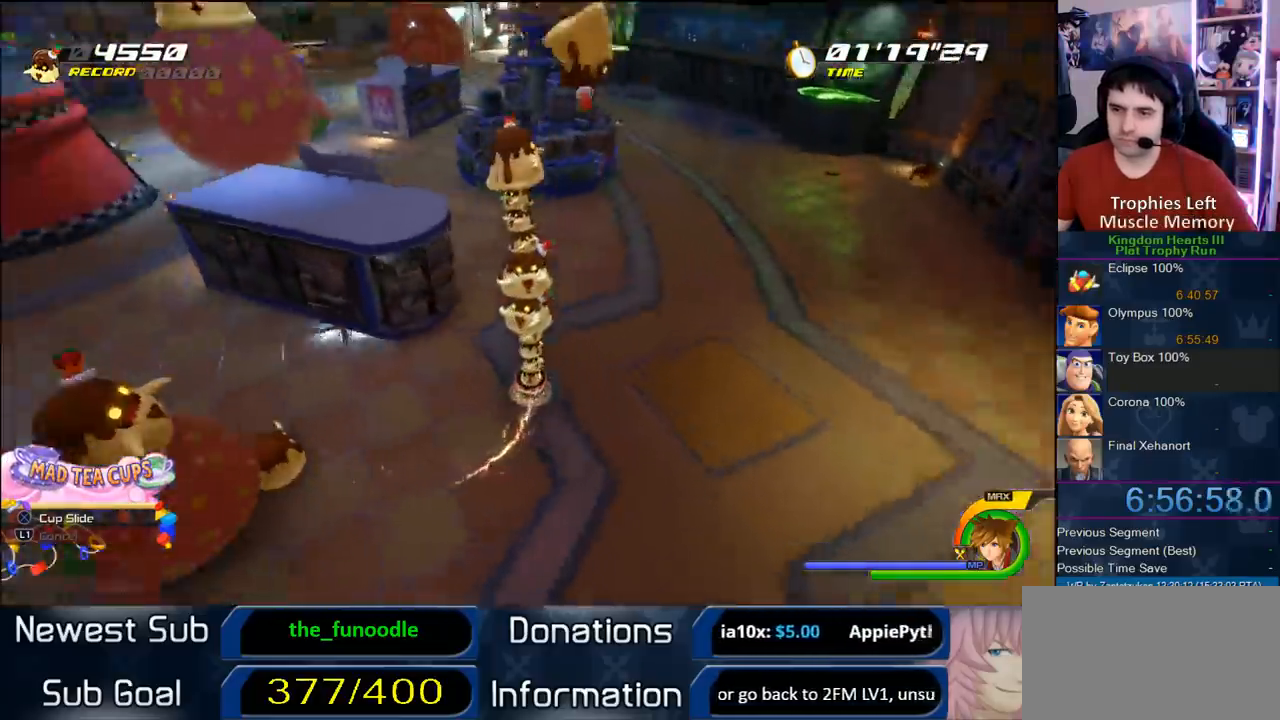
{"dt_ms": 500, "buttons": [], "left_stick": "left", "right_stick": "center"}
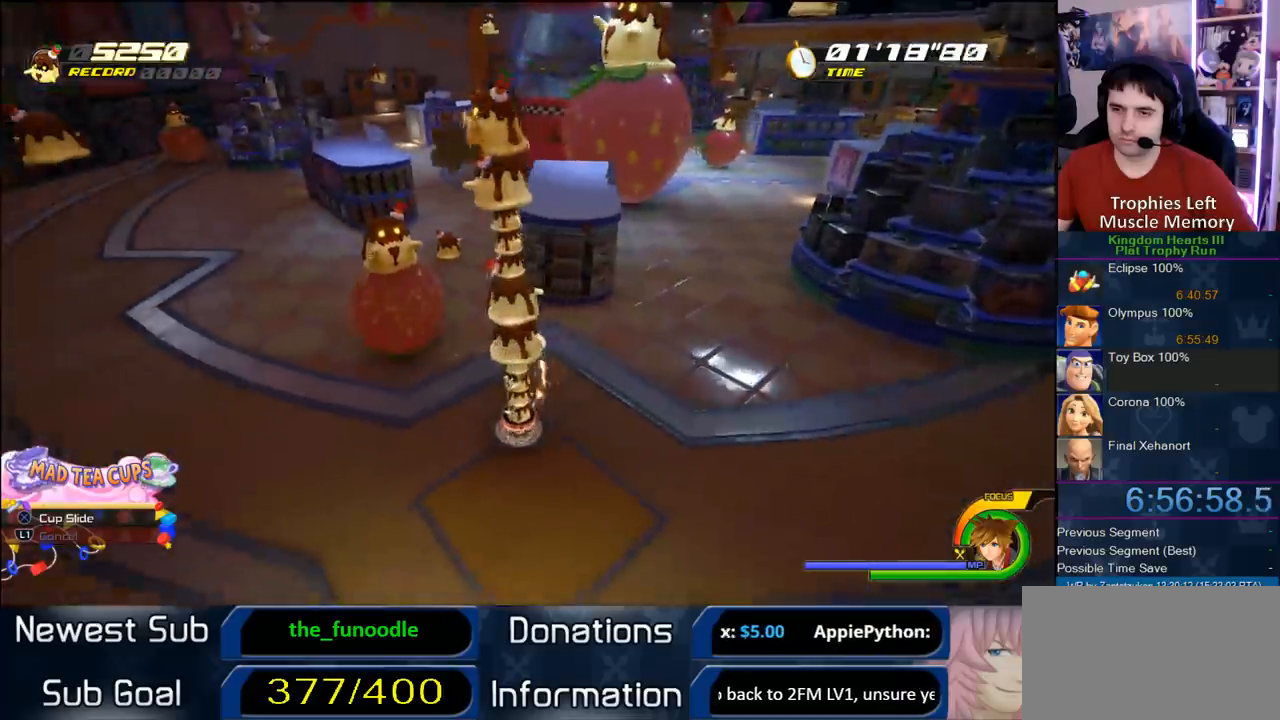
{"dt_ms": 500, "buttons": [], "left_stick": "up", "right_stick": "center", "button_events": [[150, "CIRCLE", "down"], [300, "CIRCLE", "up"]]}
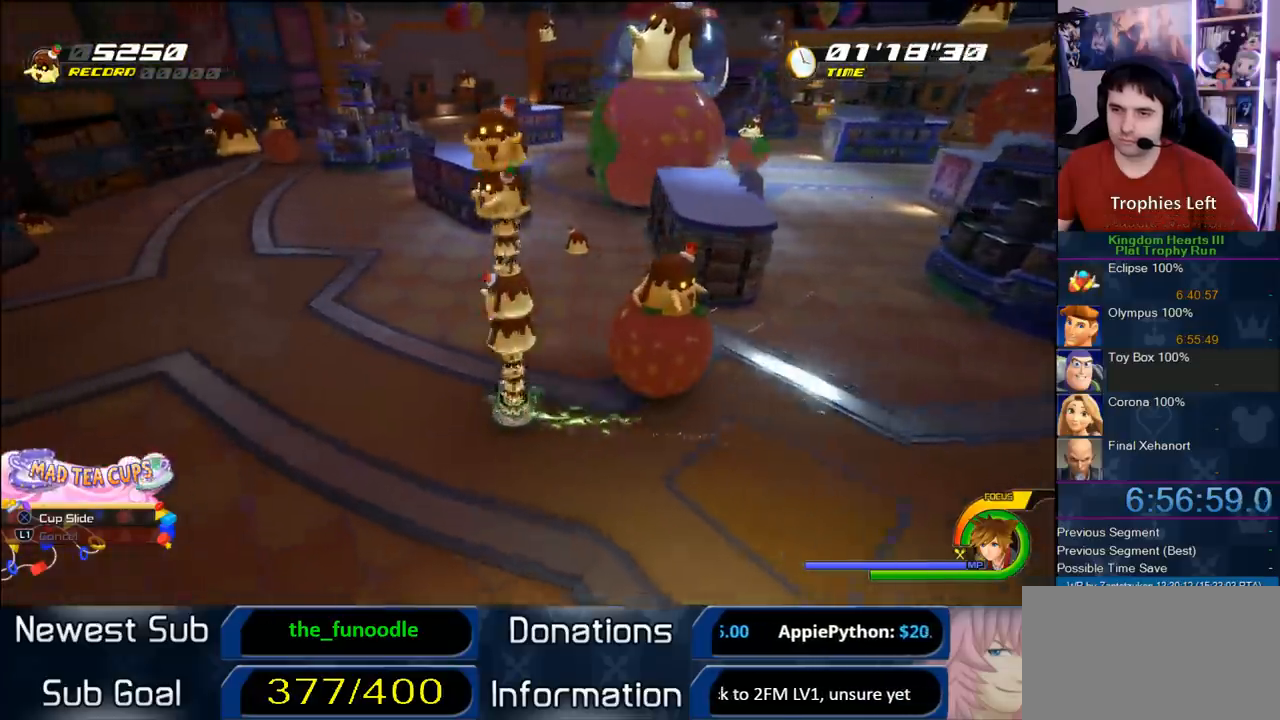
{"dt_ms": 500, "buttons": [], "left_stick": "up-right", "right_stick": "center", "button_events": []}
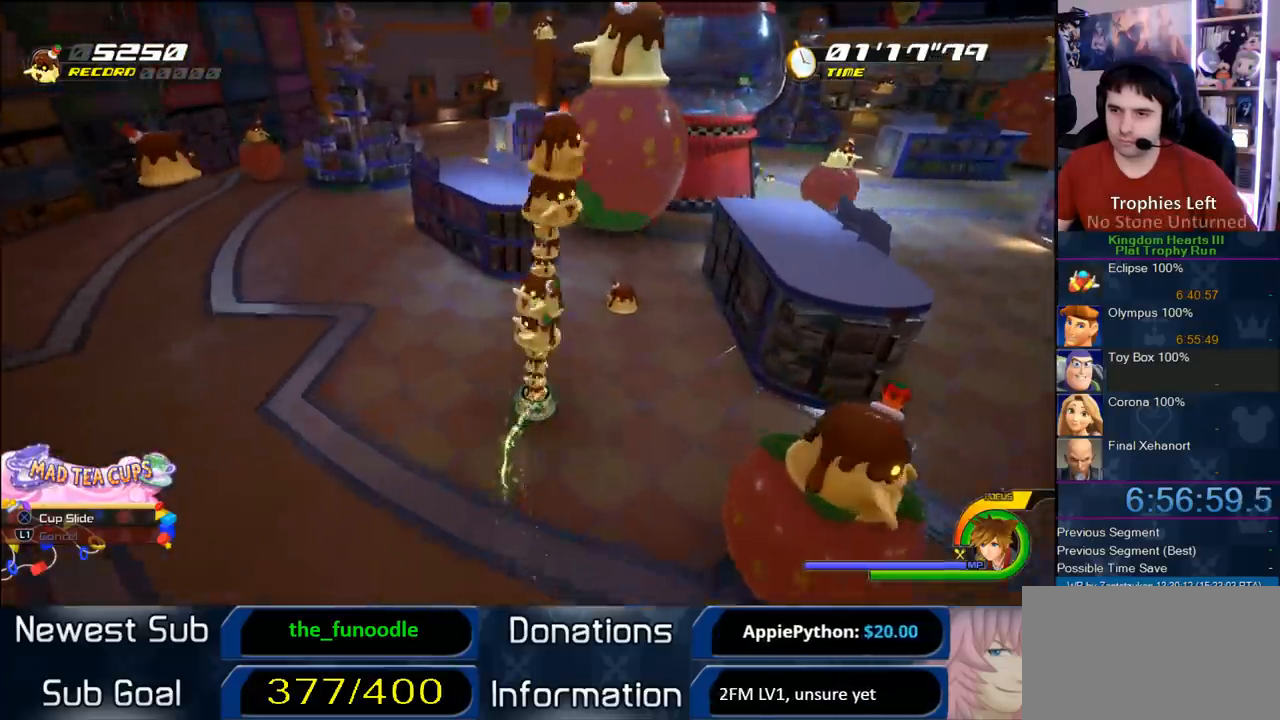
{"dt_ms": 1000, "buttons": [], "left_stick": "up", "right_stick": "center", "button_events": []}
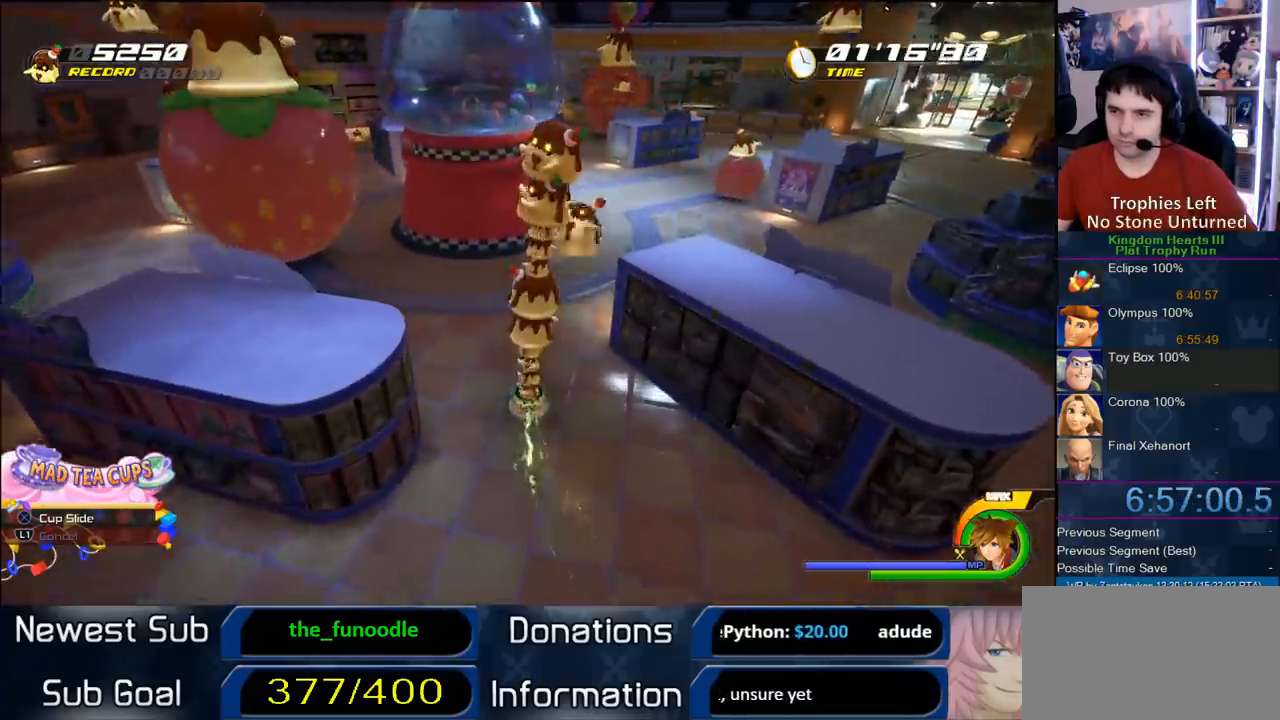
{"dt_ms": 500, "buttons": [], "left_stick": "up-right", "right_stick": "center", "button_events": [[167, "CIRCLE", "down"], [383, "CIRCLE", "up"]]}
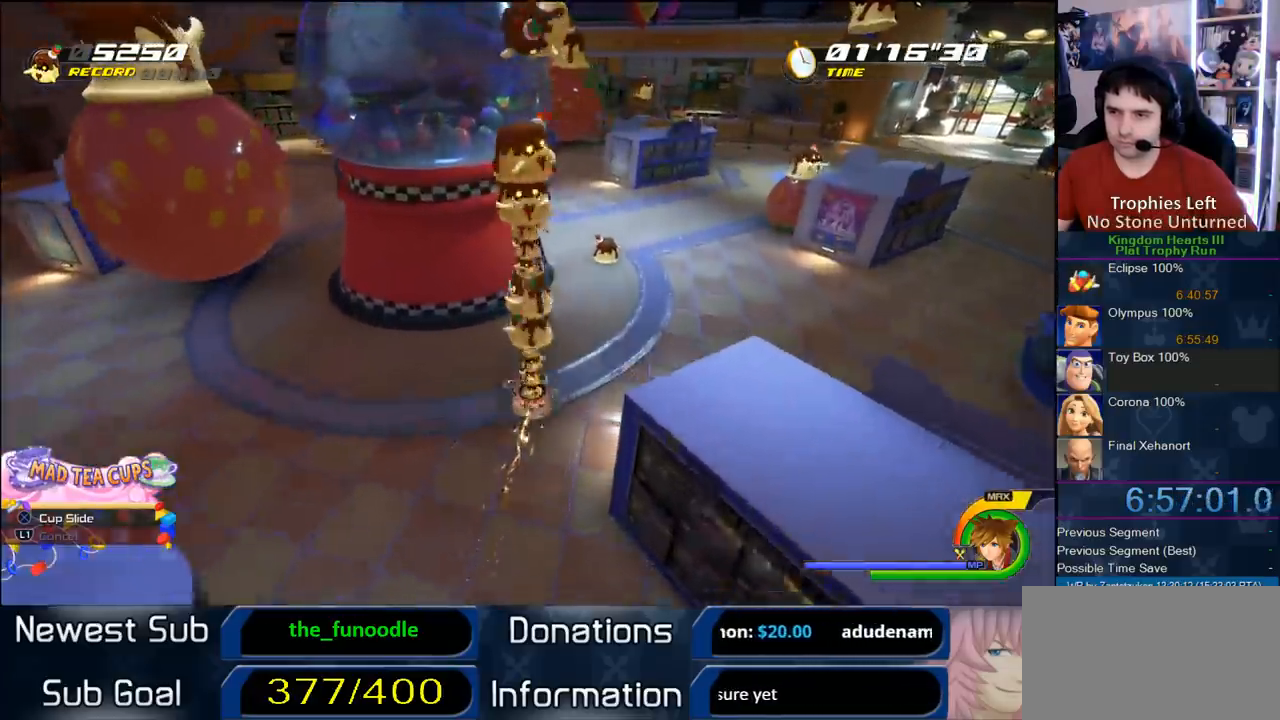
{"dt_ms": 500, "buttons": [], "left_stick": "up", "right_stick": "center", "button_events": [[150, "CIRCLE", "down"], [317, "CIRCLE", "up"]]}
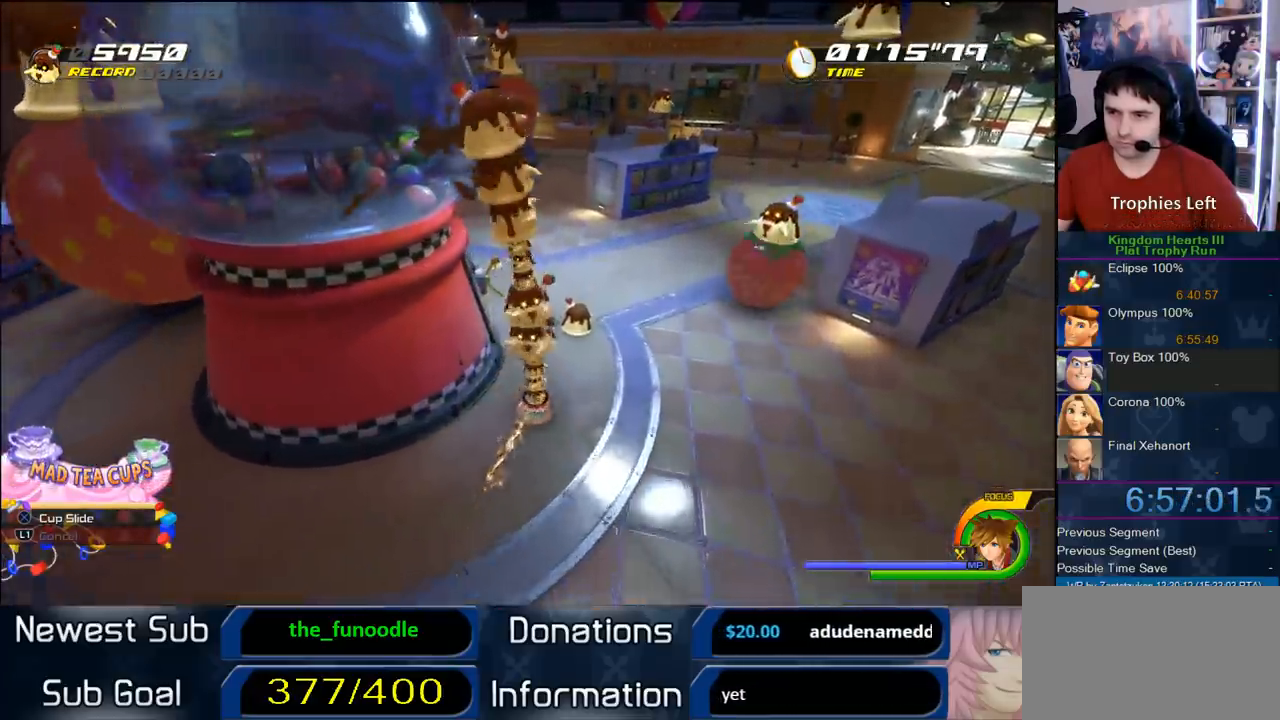
{"dt_ms": 500, "buttons": ["CIRCLE"], "left_stick": "up-right", "right_stick": "center", "button_events": [[283, "CIRCLE", "down"]]}
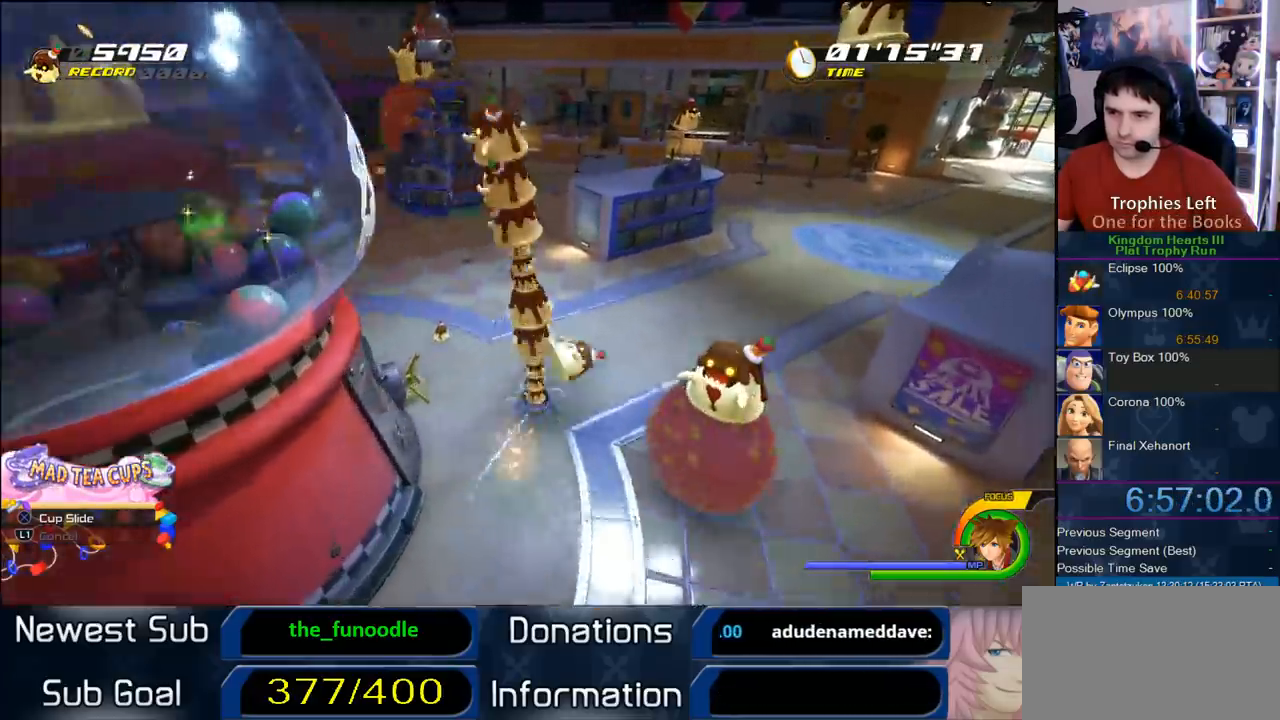
{"dt_ms": 500, "buttons": [], "left_stick": "up-right", "right_stick": "center", "button_events": [[33, "CIRCLE", "up"]]}
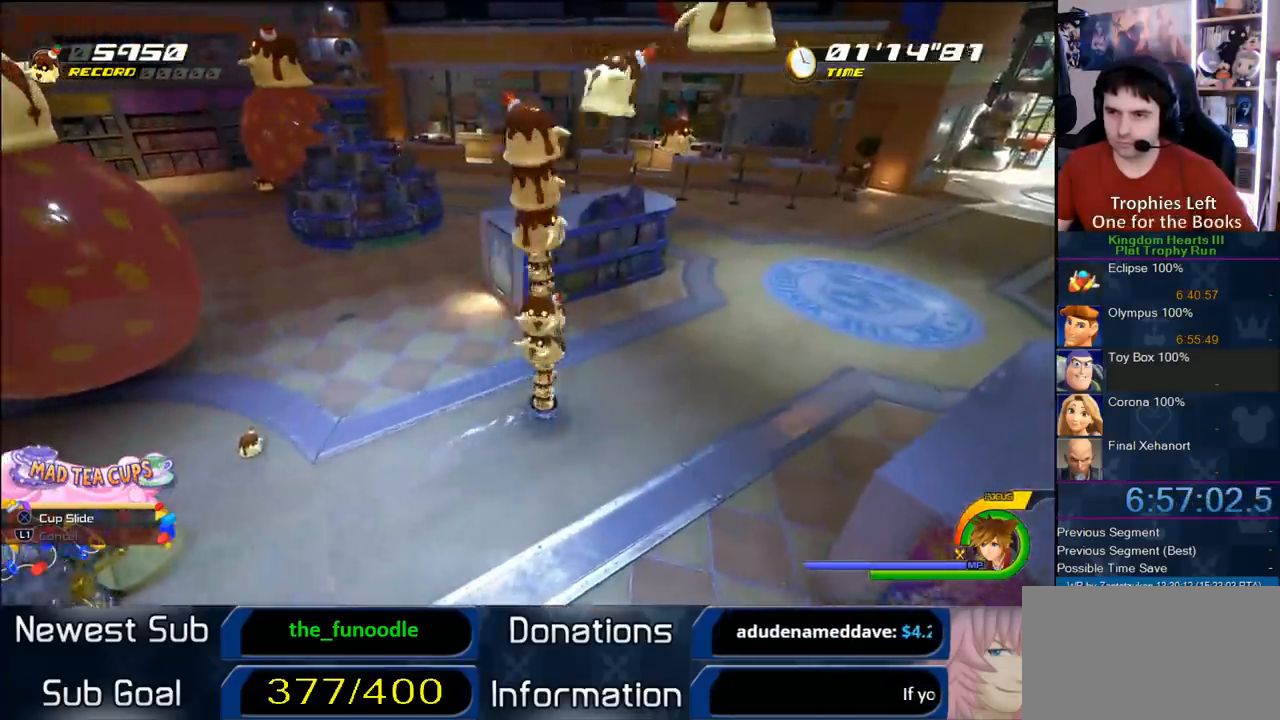
{"dt_ms": 500, "buttons": [], "left_stick": "right", "right_stick": "center", "button_events": []}
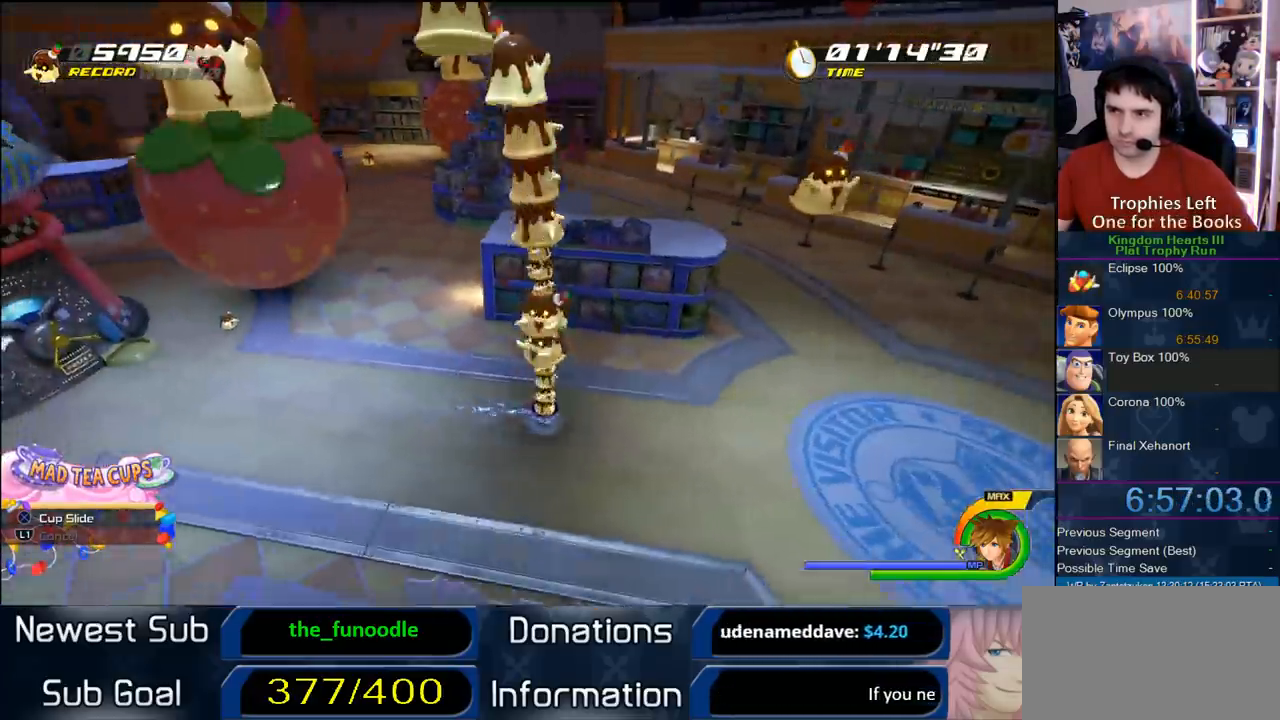
{"dt_ms": 500, "buttons": [], "left_stick": "right", "right_stick": "center", "button_events": []}